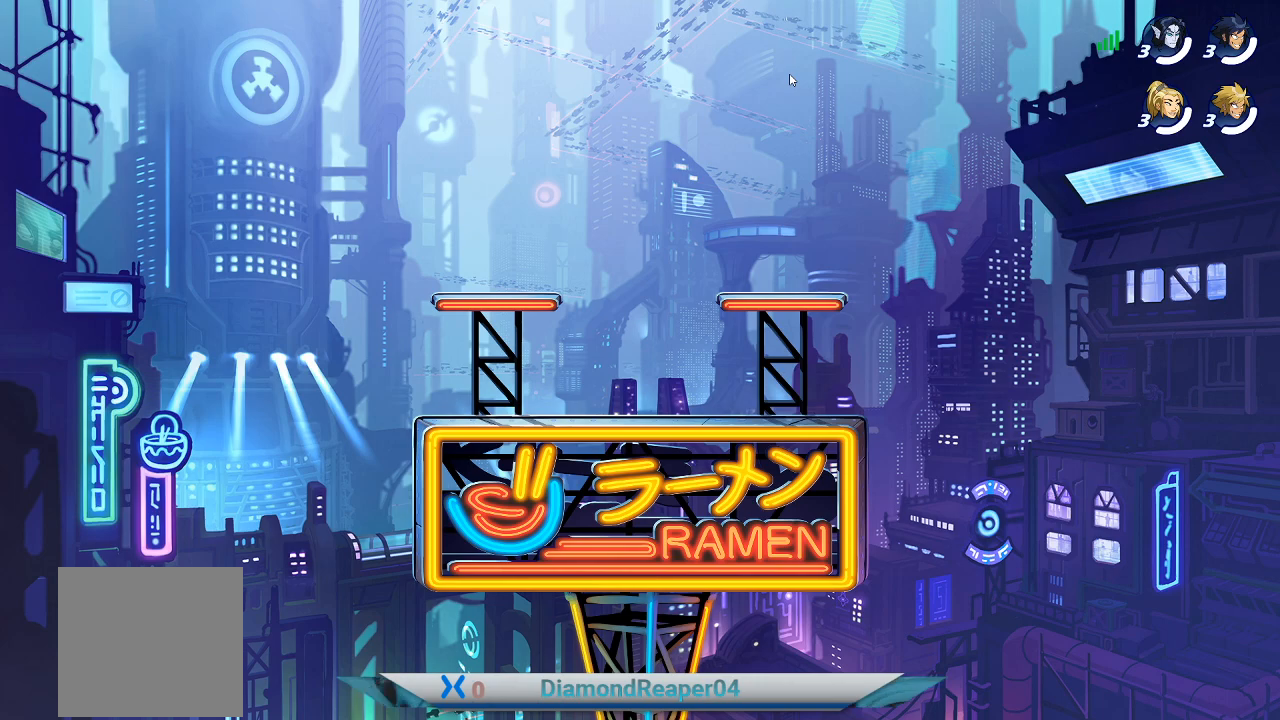
Gameplay with a controller (Xbox layout); each line is a JSON object with the inputs held at the frame after it. "events" lists button and stick changes between this image and that frame as [ms after this image, input, new state], when the widget could be followed in between.
{"buttons": [], "left_stick": "center", "right_stick": "center", "events": [[400, "right_stick", "down"], [500, "right_stick", "center"]]}
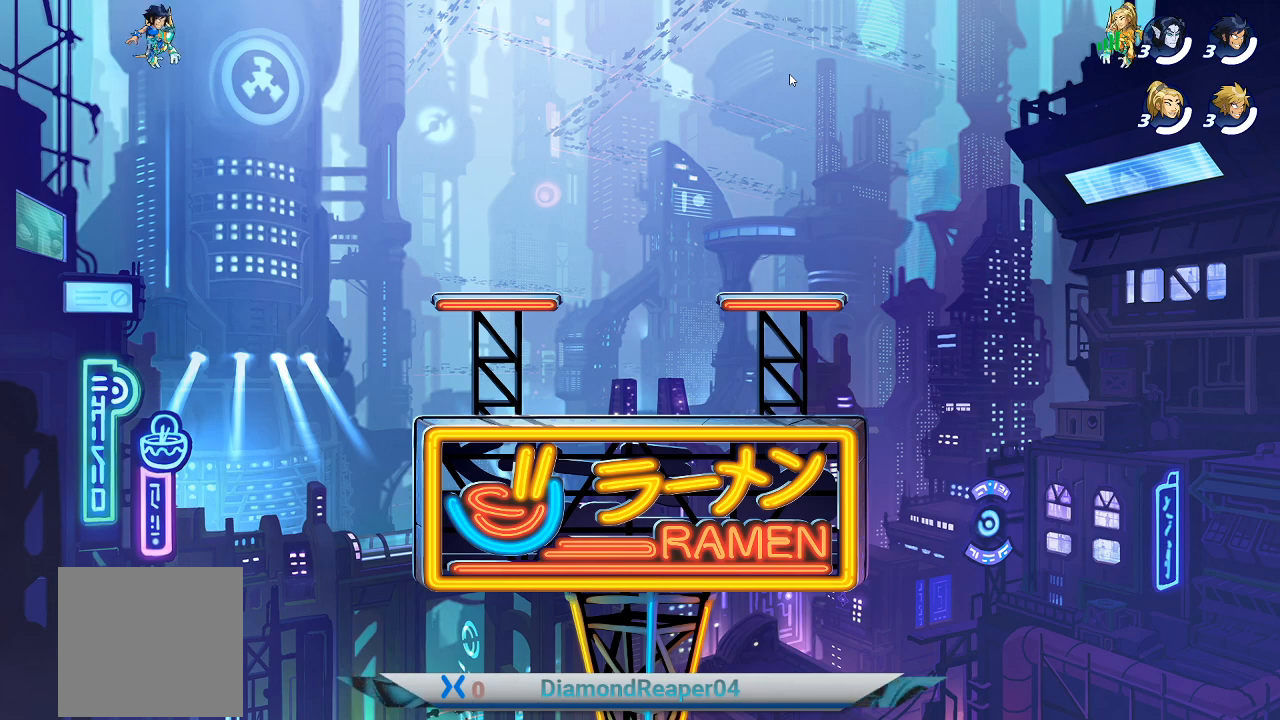
{"buttons": [], "left_stick": "center", "right_stick": "center", "events": []}
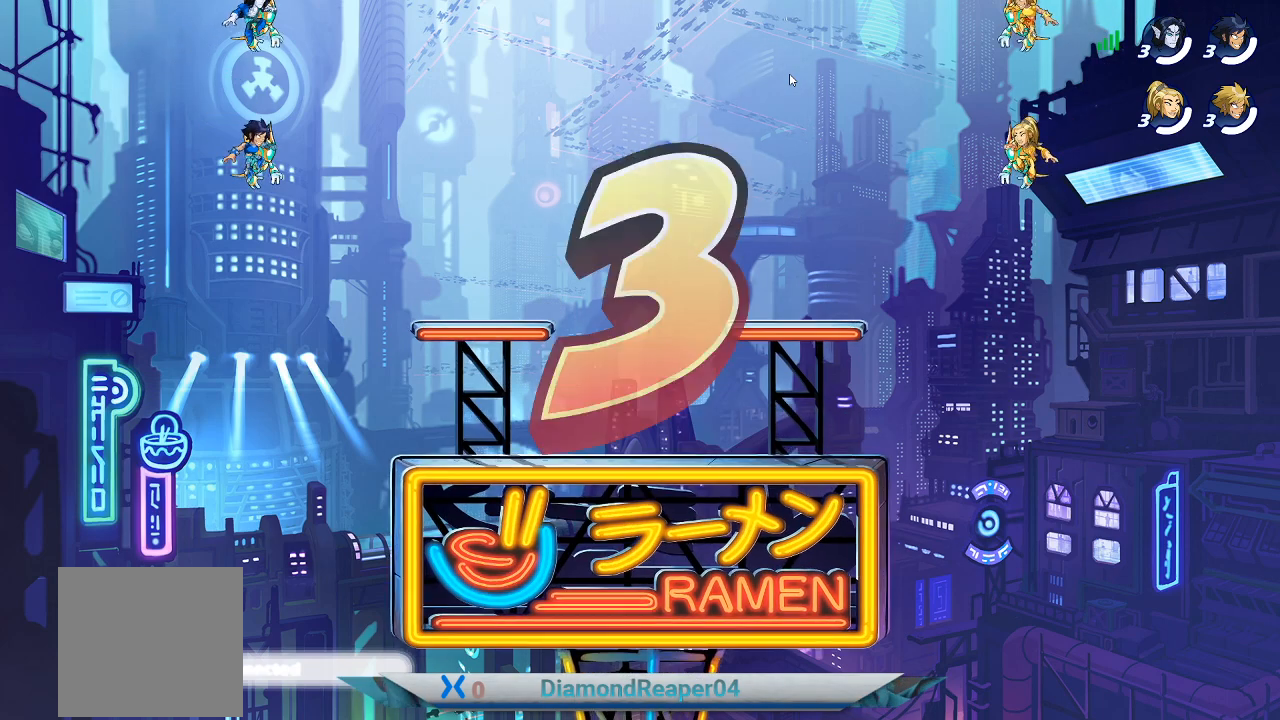
{"buttons": [], "left_stick": "center", "right_stick": "center", "events": []}
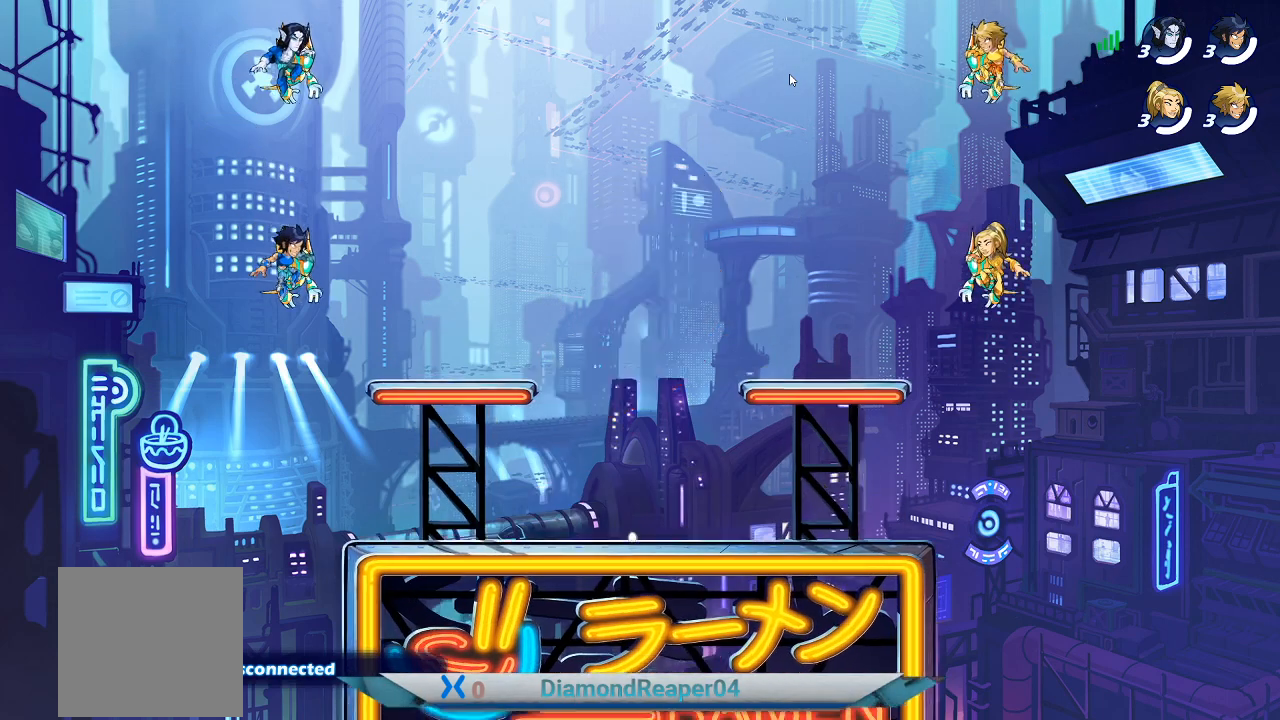
{"buttons": [], "left_stick": "center", "right_stick": "center", "events": []}
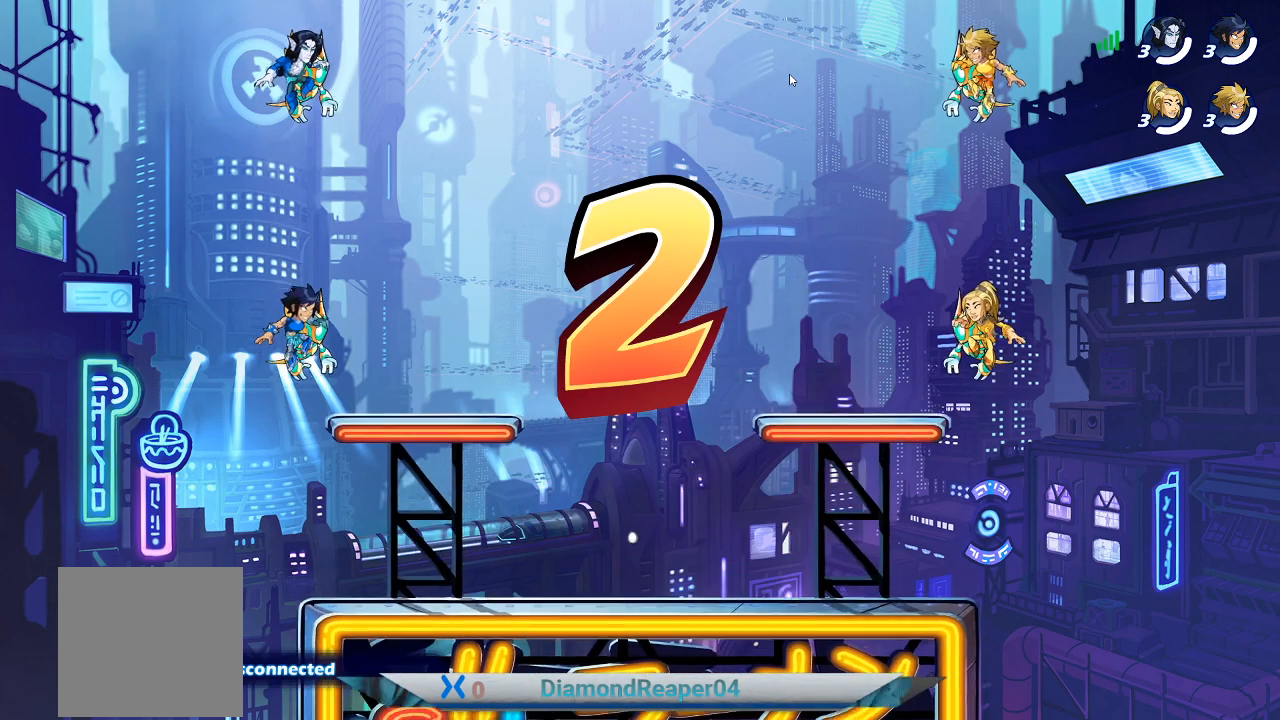
{"buttons": [], "left_stick": "center", "right_stick": "center", "events": []}
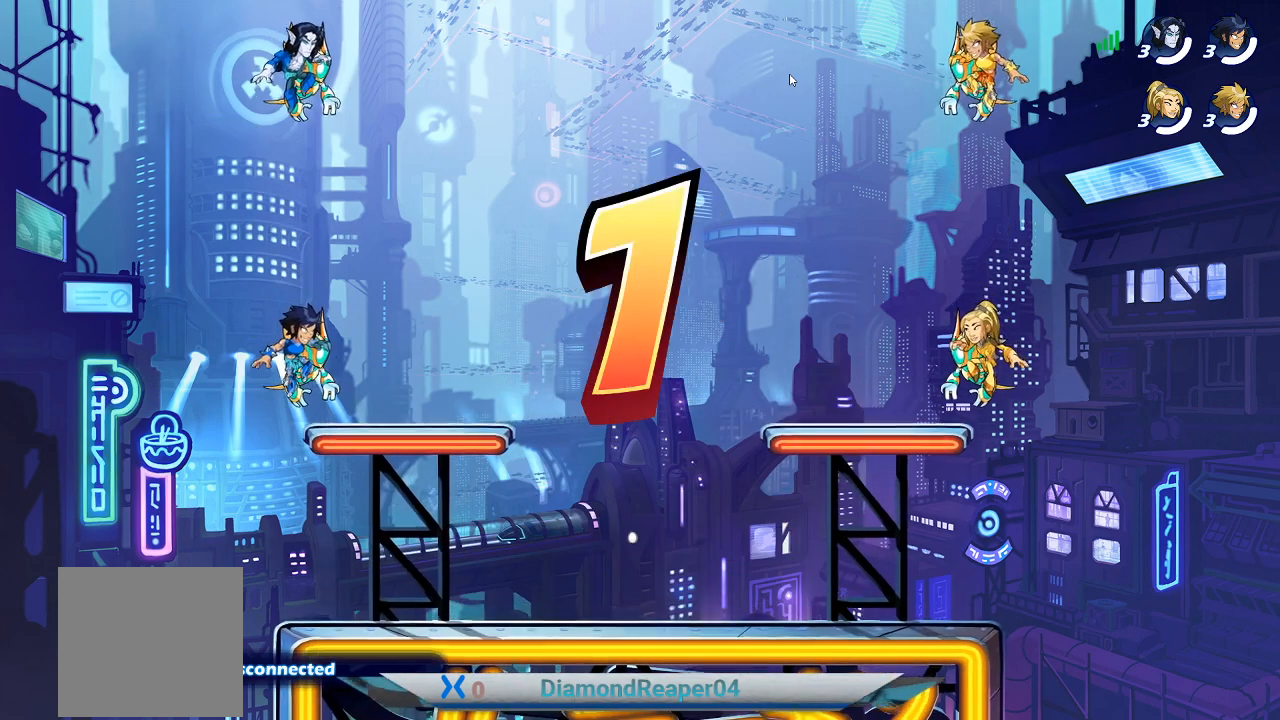
{"buttons": [], "left_stick": "center", "right_stick": "center", "events": []}
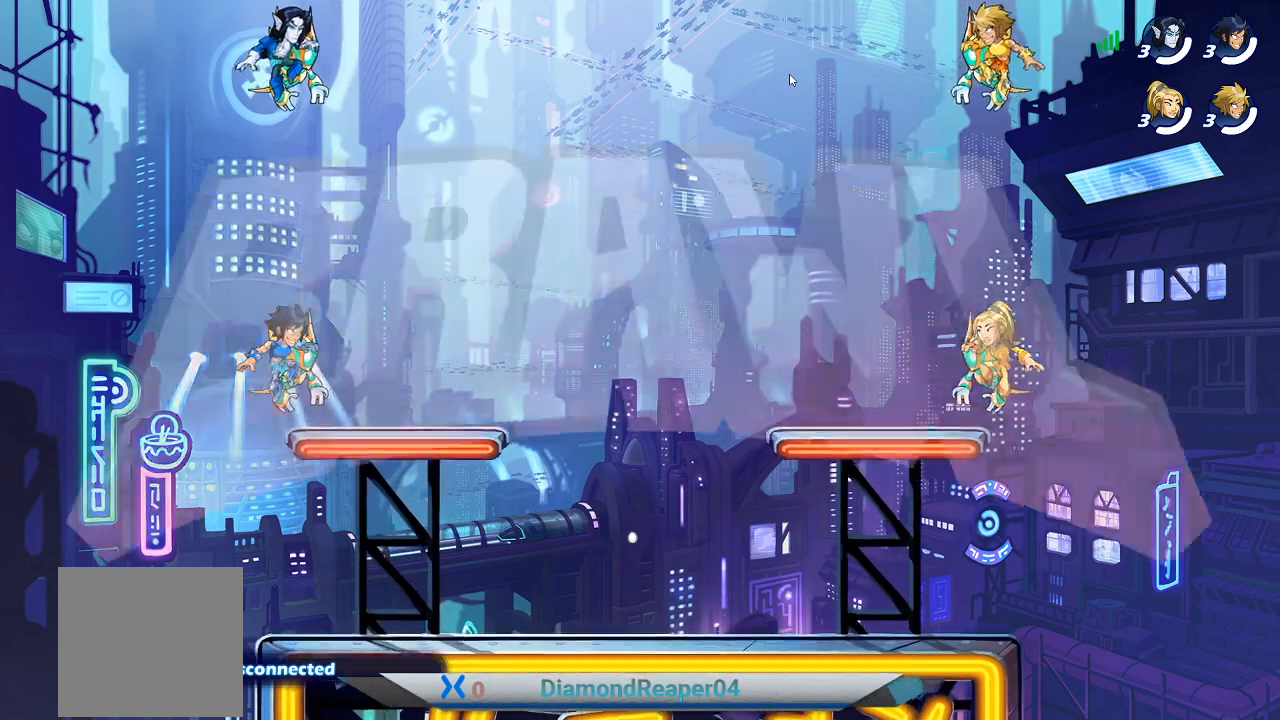
{"buttons": [], "left_stick": "left", "right_stick": "center", "events": [[267, "A", "down"], [267, "left_stick", "left"], [400, "A", "up"]]}
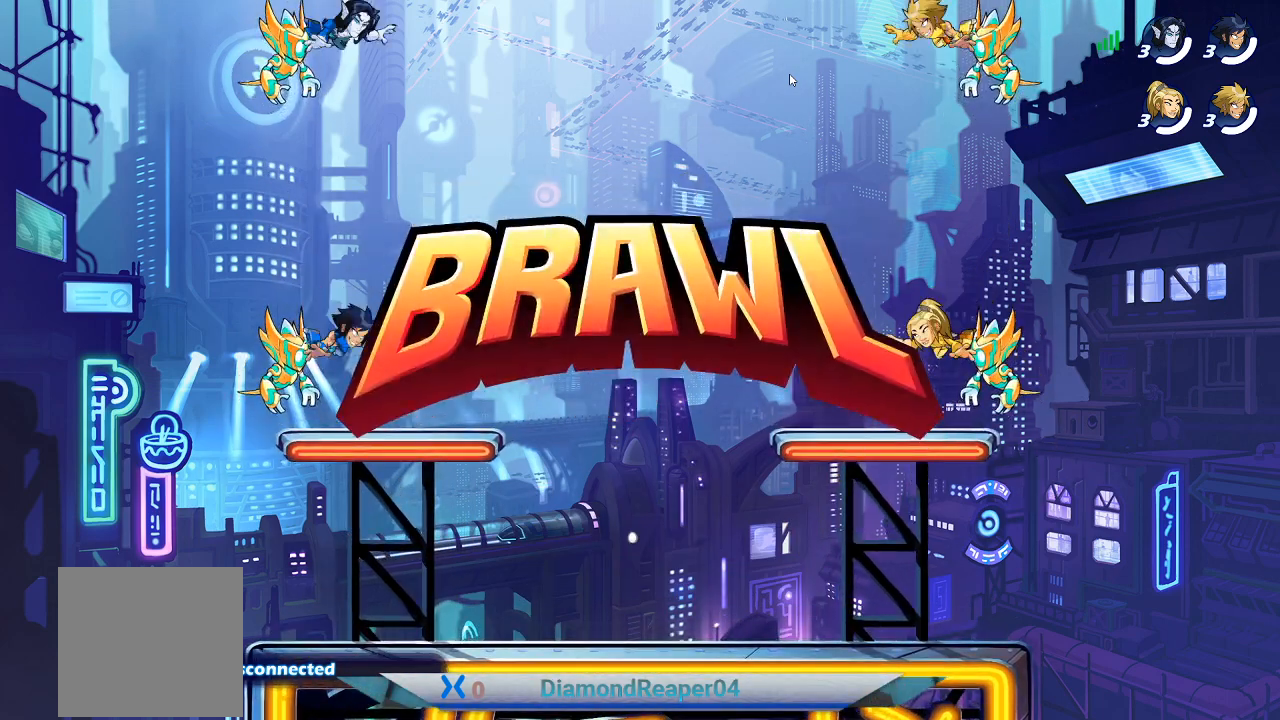
{"buttons": [], "left_stick": "down-left", "right_stick": "center", "events": [[33, "left_stick", "down-left"]]}
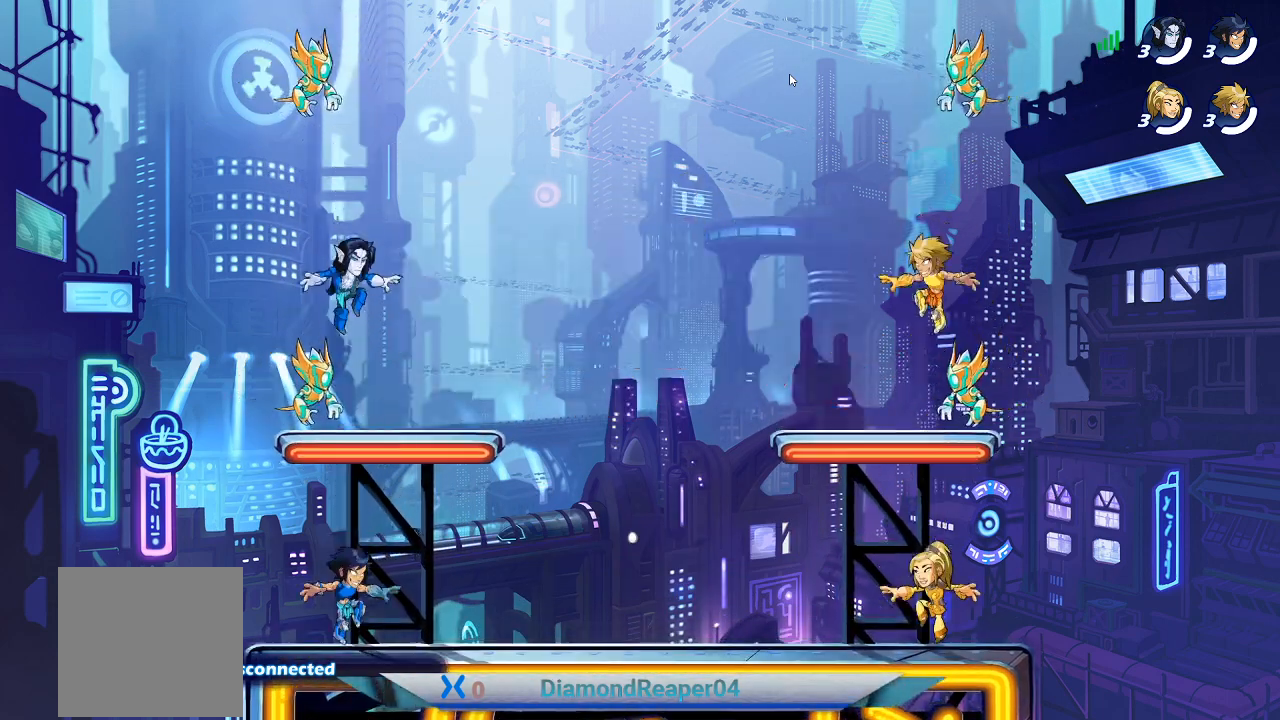
{"buttons": [], "left_stick": "down-left", "right_stick": "center", "events": [[333, "A", "down"], [467, "A", "up"]]}
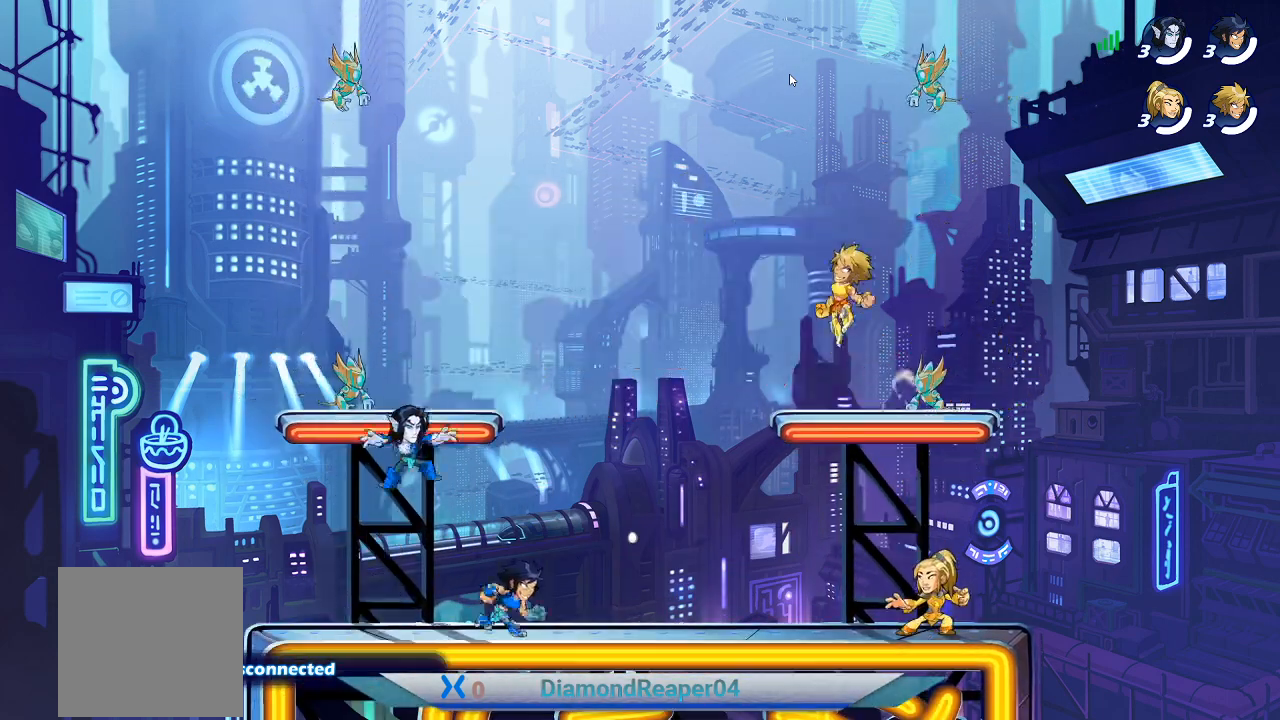
{"buttons": [], "left_stick": "down-right", "right_stick": "center", "events": [[300, "left_stick", "down"], [467, "left_stick", "down-right"]]}
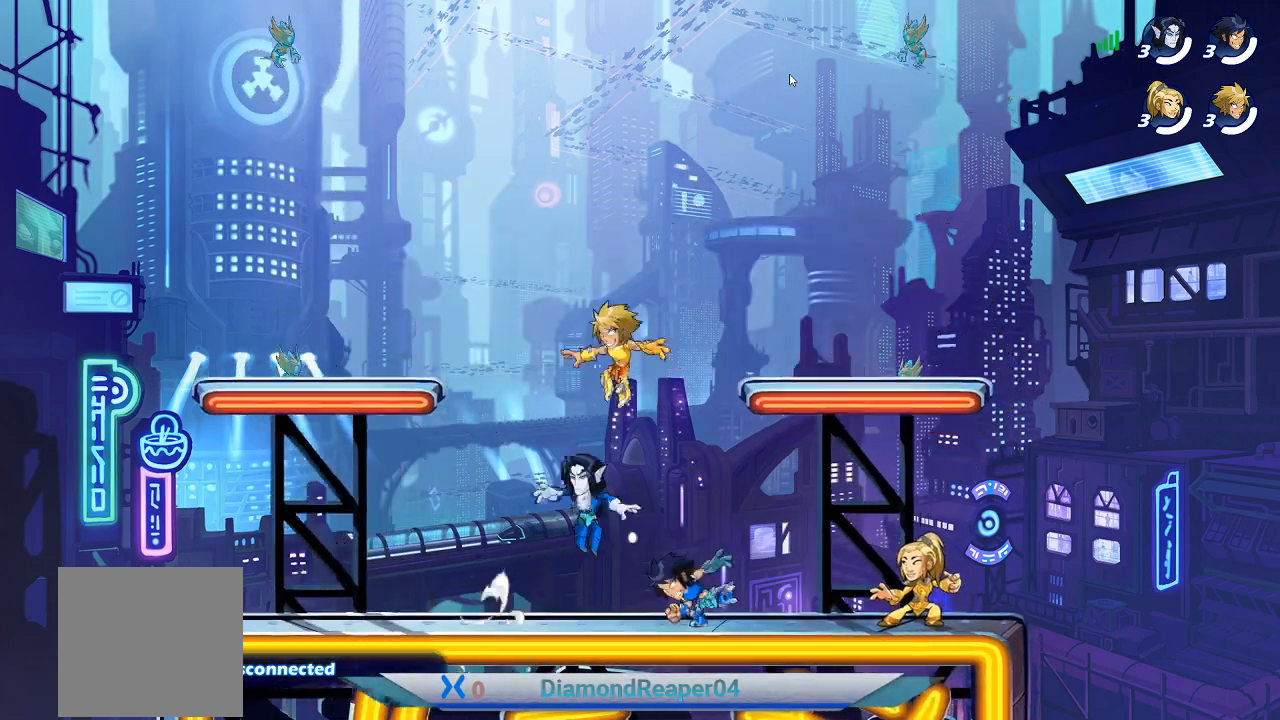
{"buttons": [], "left_stick": "up-right", "right_stick": "center", "events": [[167, "X", "down"], [233, "left_stick", "right"], [267, "X", "up"], [333, "X", "down"], [367, "left_stick", "up-right"], [433, "X", "up"]]}
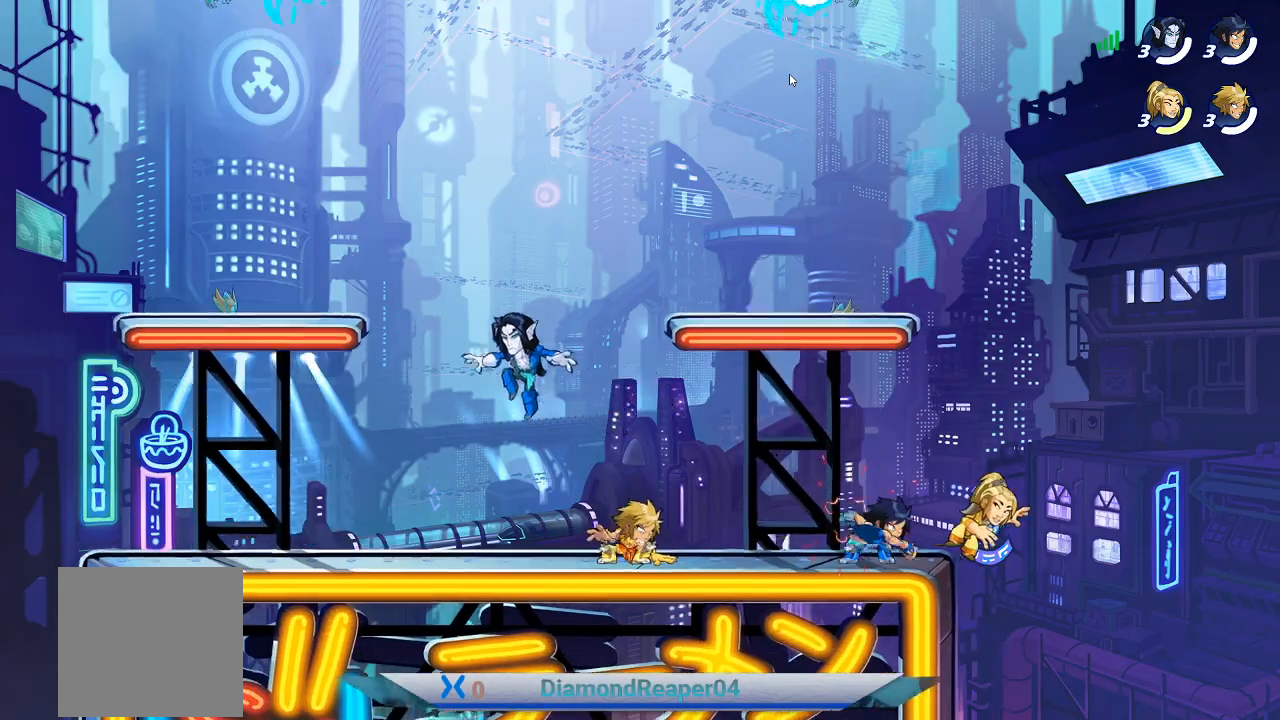
{"buttons": [], "left_stick": "up-left", "right_stick": "center", "events": [[67, "X", "down"], [100, "X", "up"], [133, "left_stick", "up-left"], [367, "A", "down"], [500, "A", "up"]]}
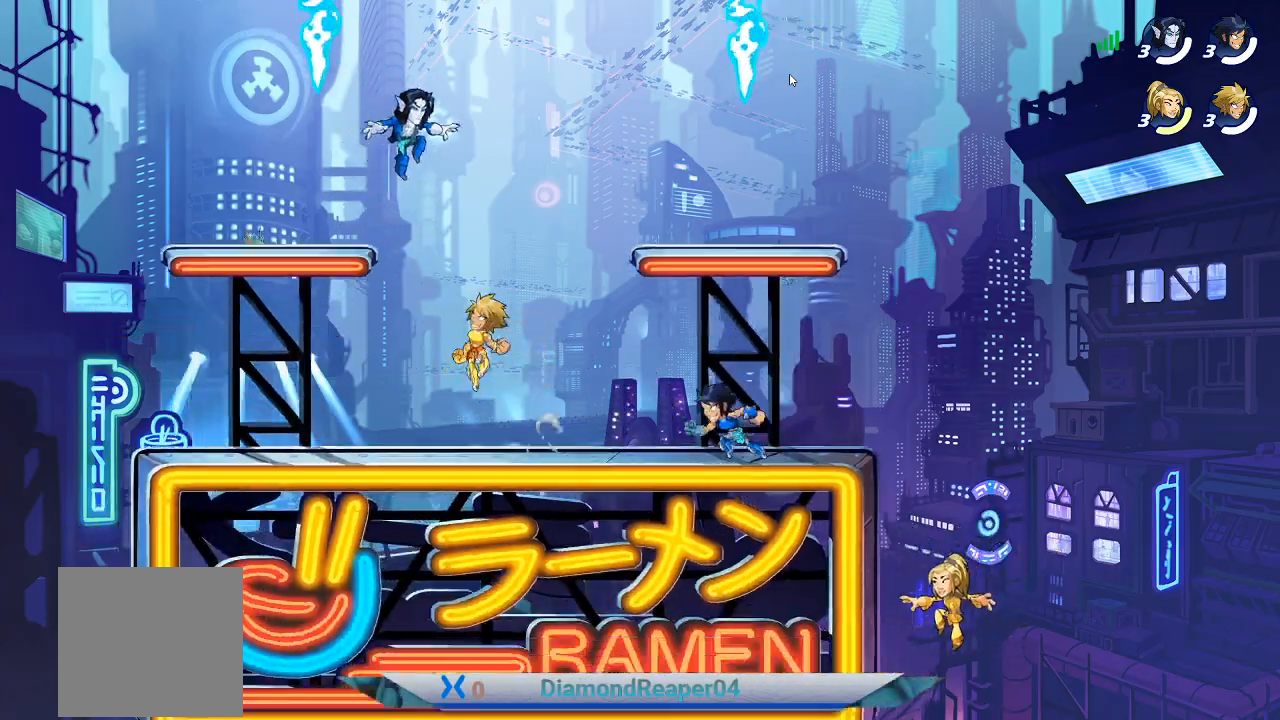
{"buttons": [], "left_stick": "up-right", "right_stick": "center", "events": [[233, "X", "down"], [233, "left_stick", "up-right"], [367, "X", "up"]]}
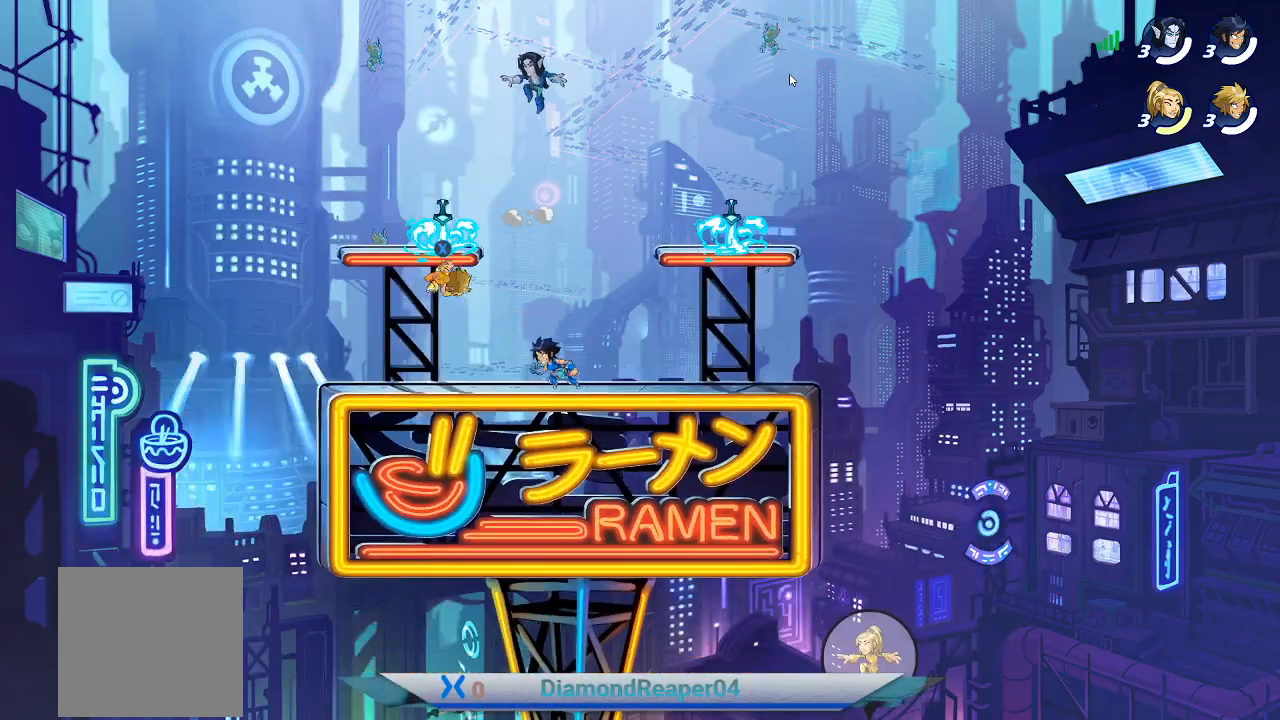
{"buttons": [], "left_stick": "up-right", "right_stick": "center", "events": [[133, "left_stick", "up-left"], [233, "X", "down"], [367, "X", "up"], [367, "left_stick", "up-right"]]}
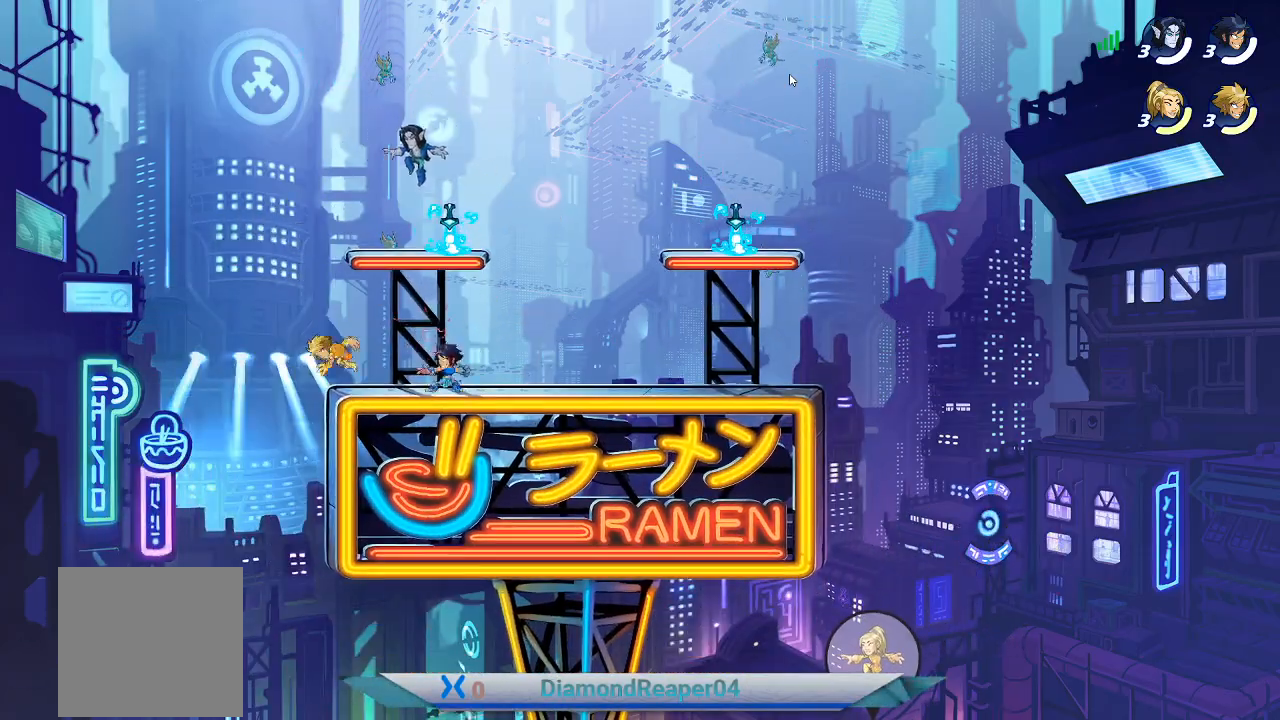
{"buttons": [], "left_stick": "up-right", "right_stick": "center", "events": [[100, "A", "down"], [267, "A", "up"], [367, "A", "down"], [467, "A", "up"]]}
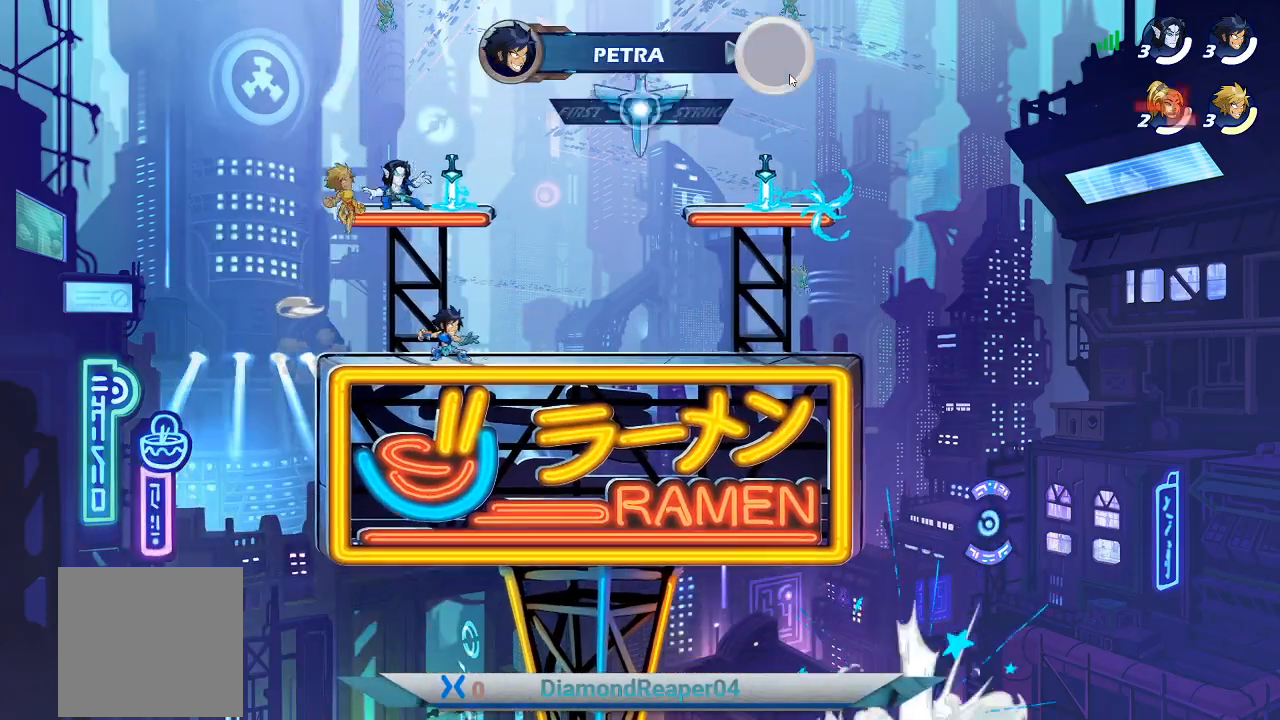
{"buttons": [], "left_stick": "down", "right_stick": "center", "events": [[100, "left_stick", "right"], [167, "X", "down"], [267, "left_stick", "down-right"], [300, "X", "up"], [400, "X", "down"], [467, "left_stick", "down"], [500, "X", "up"]]}
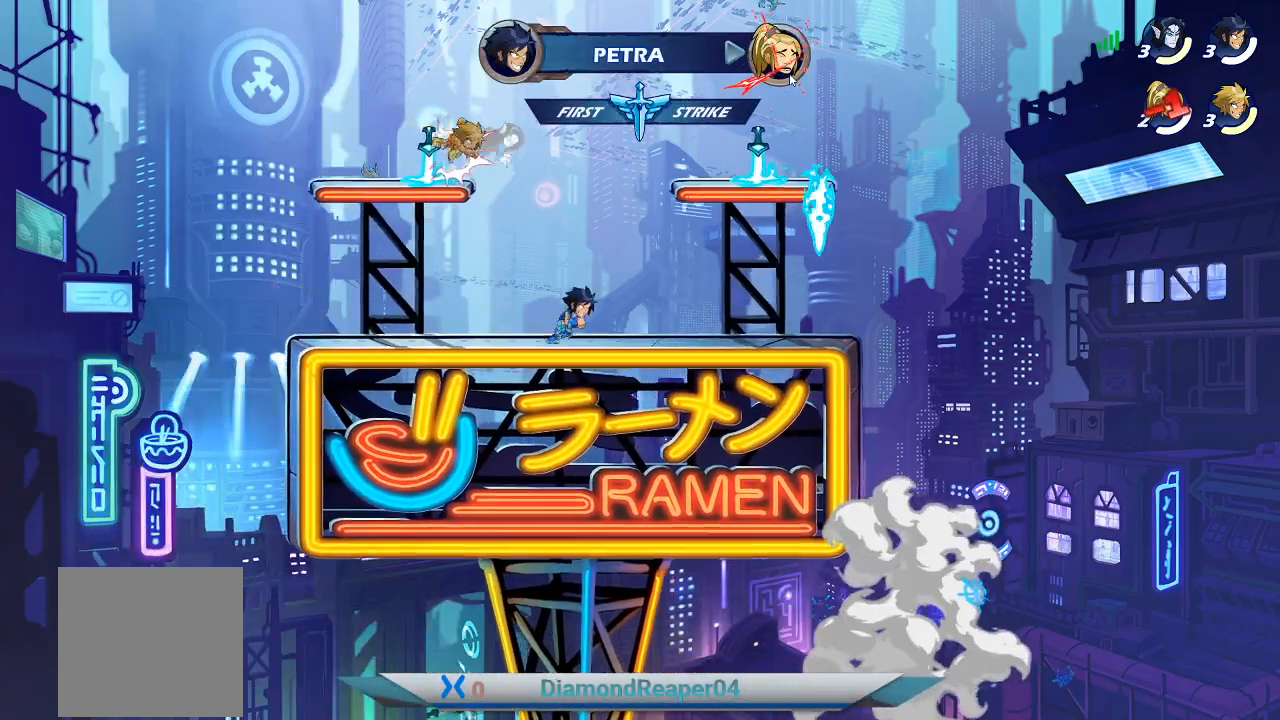
{"buttons": [], "left_stick": "left", "right_stick": "center", "events": [[67, "X", "down"], [133, "left_stick", "down-left"], [167, "X", "up"], [400, "left_stick", "left"]]}
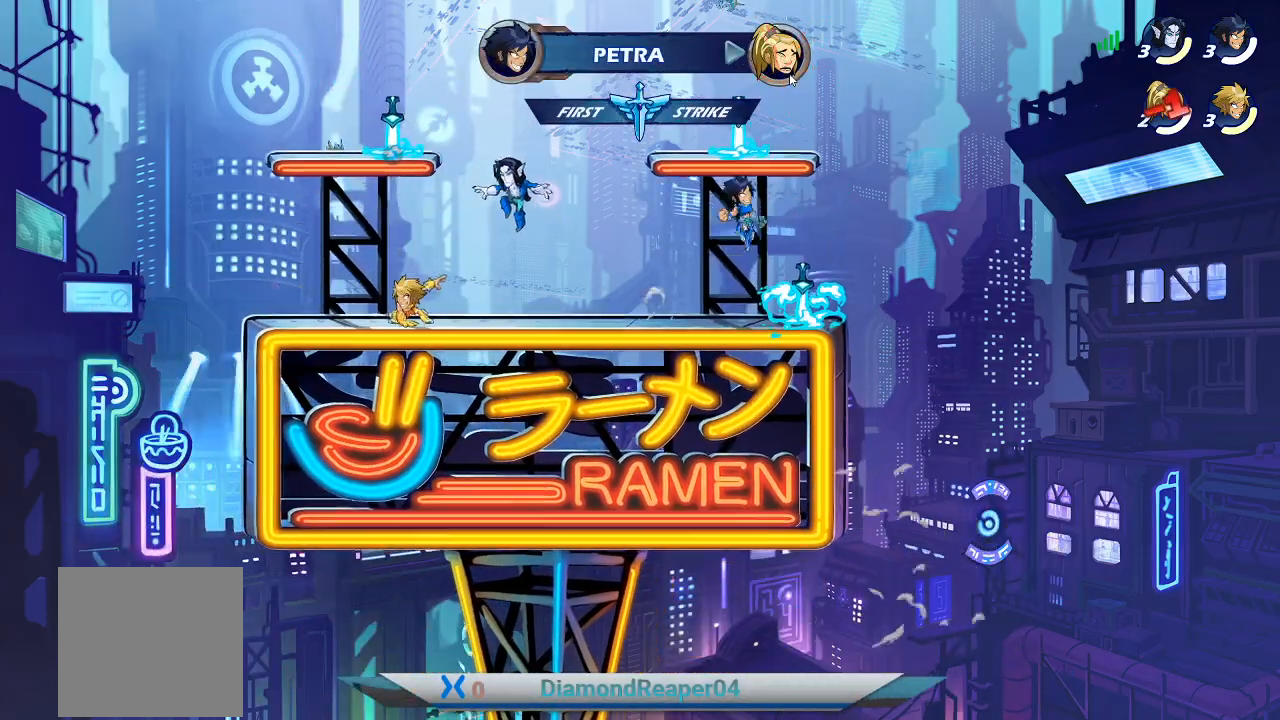
{"buttons": [], "left_stick": "up", "right_stick": "center", "events": [[33, "A", "down"], [67, "left_stick", "up"], [200, "A", "up"], [333, "X", "down"], [467, "X", "up"]]}
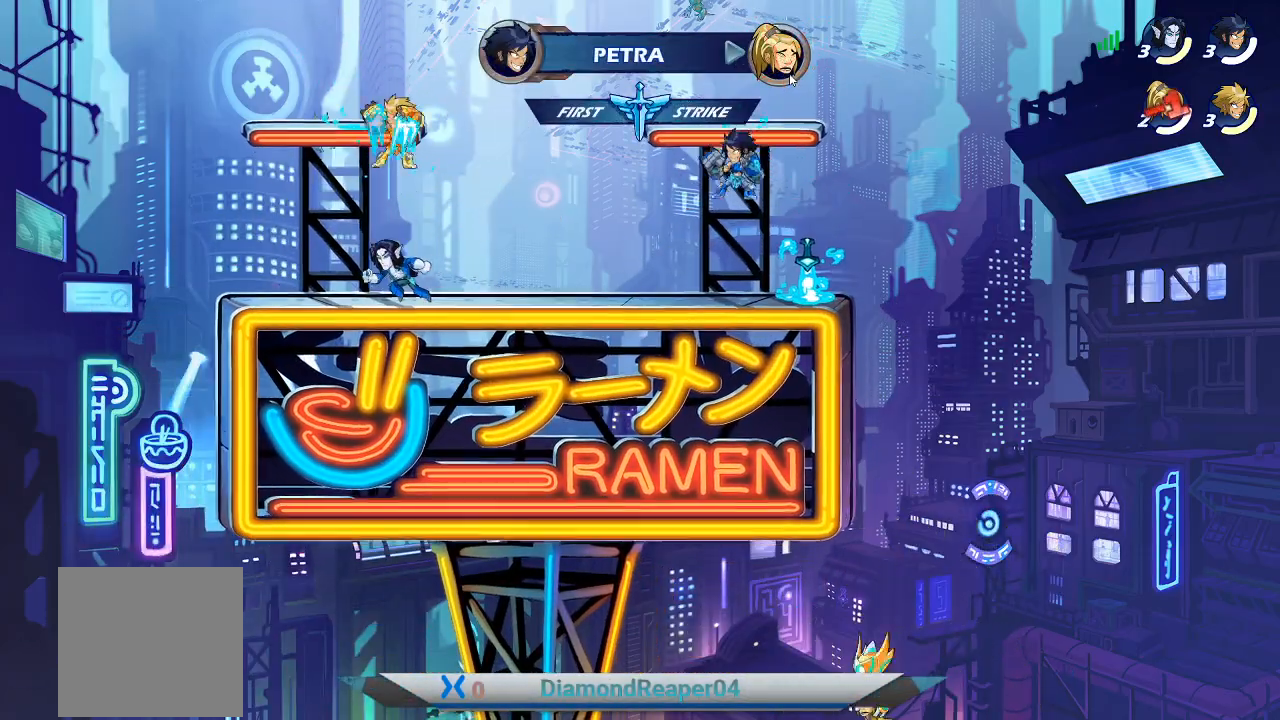
{"buttons": ["X"], "left_stick": "right", "right_stick": "center", "events": [[100, "left_stick", "up-right"], [233, "left_stick", "right"], [467, "X", "down"]]}
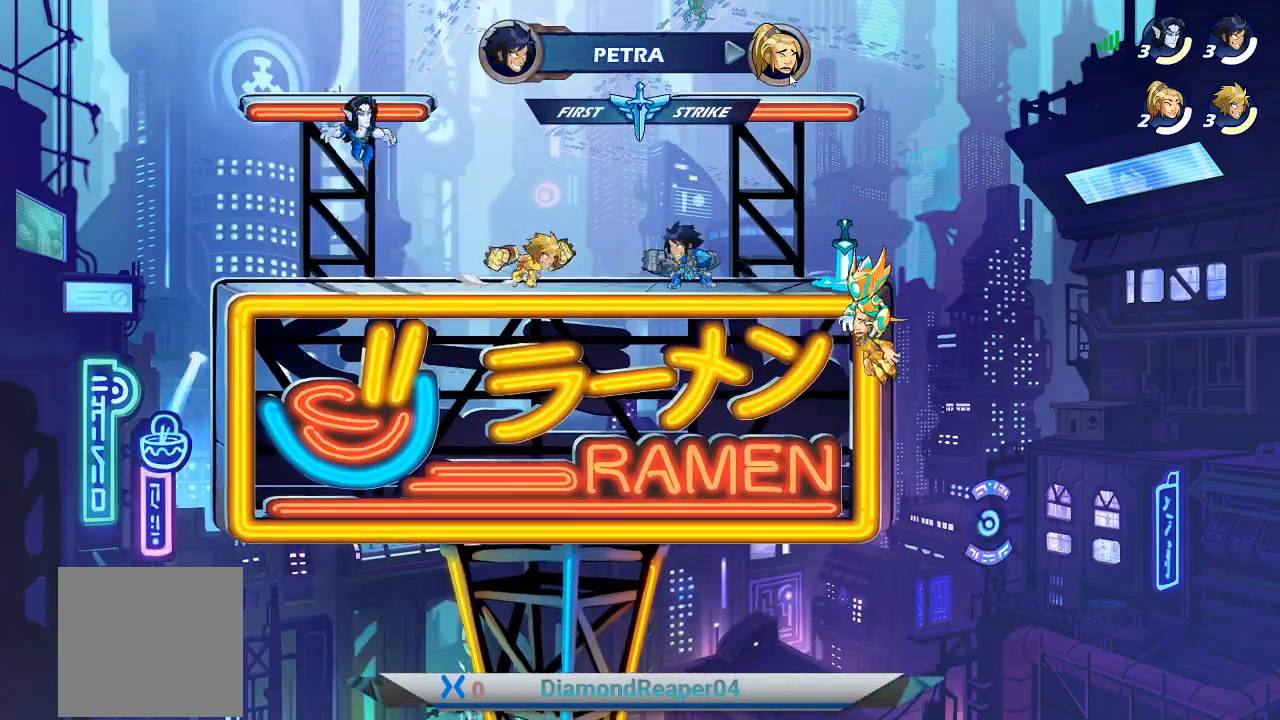
{"buttons": [], "left_stick": "up-left", "right_stick": "center", "events": [[67, "X", "up"], [167, "X", "down"], [300, "X", "up"], [367, "X", "down"], [467, "X", "up"], [500, "left_stick", "up-left"]]}
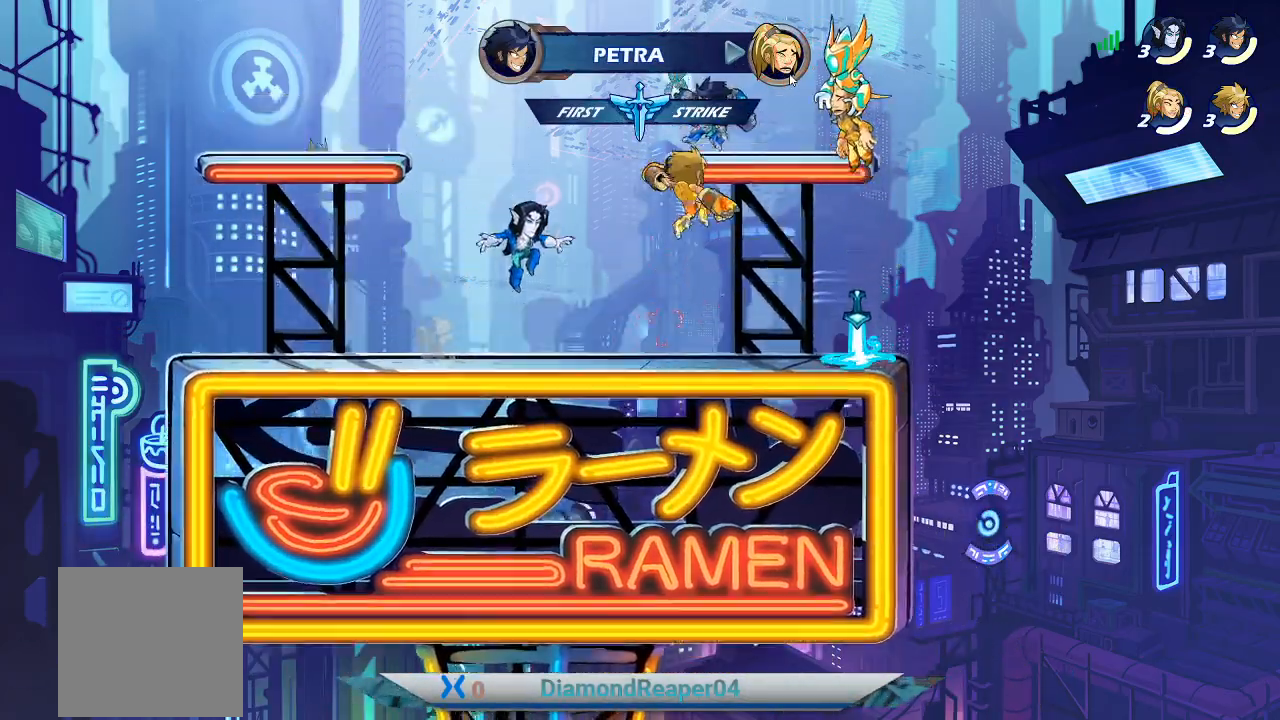
{"buttons": [], "left_stick": "up-left", "right_stick": "center", "events": [[67, "X", "down"], [167, "X", "up"], [167, "left_stick", "up"], [400, "left_stick", "up-left"]]}
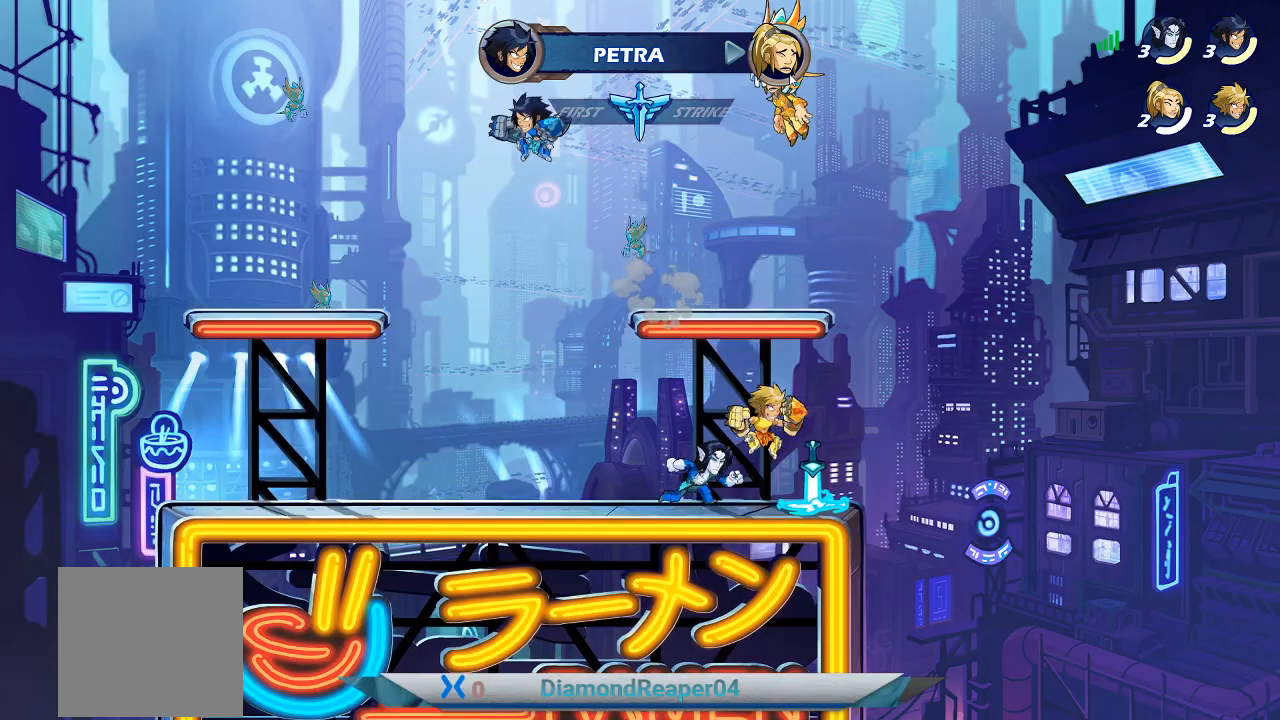
{"buttons": [], "left_stick": "up-left", "right_stick": "center", "events": [[300, "A", "down"], [467, "A", "up"]]}
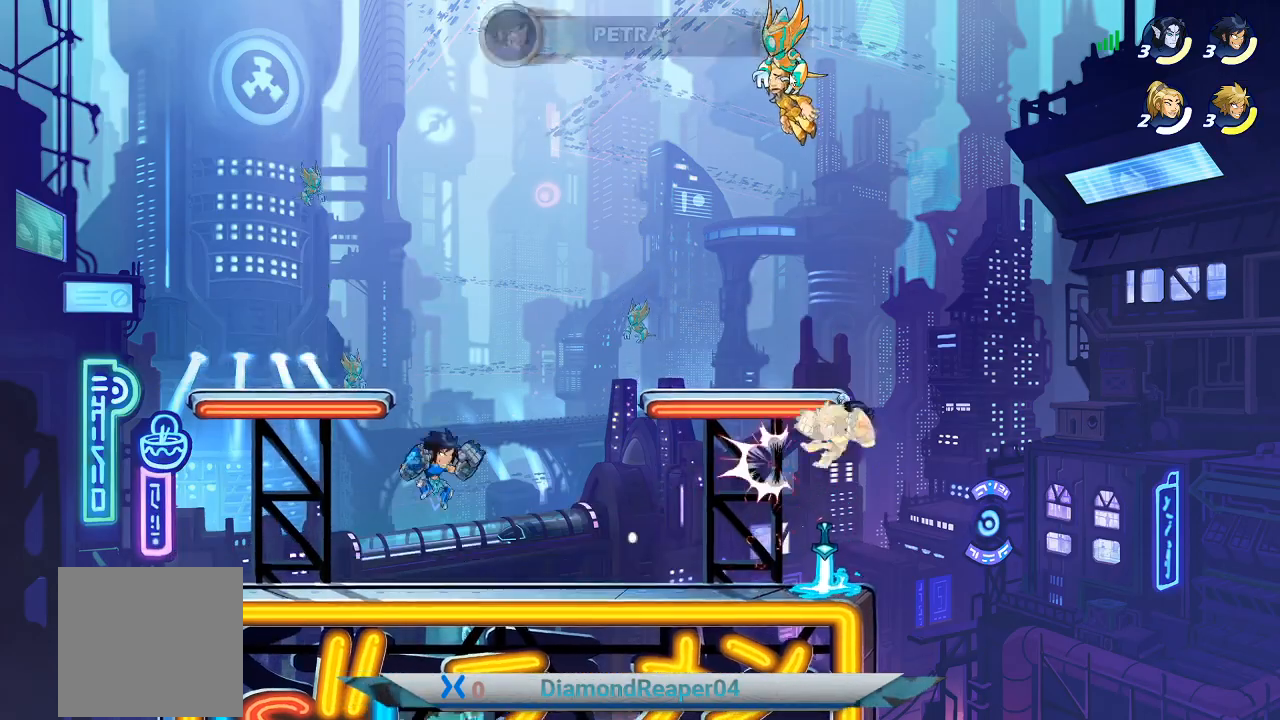
{"buttons": [], "left_stick": "down-left", "right_stick": "center", "events": [[100, "A", "down"], [200, "left_stick", "left"], [233, "A", "up"], [333, "A", "down"], [333, "left_stick", "down-left"], [467, "A", "up"]]}
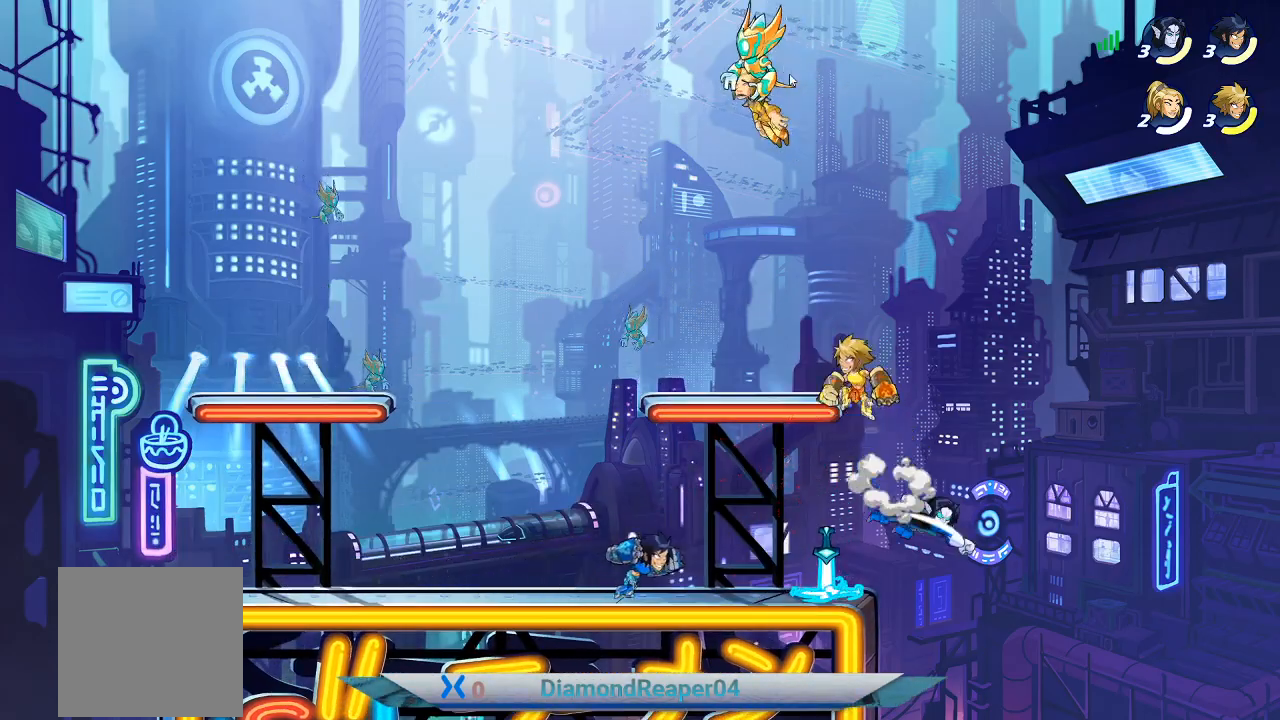
{"buttons": [], "left_stick": "down-right", "right_stick": "center", "events": [[500, "left_stick", "down-right"]]}
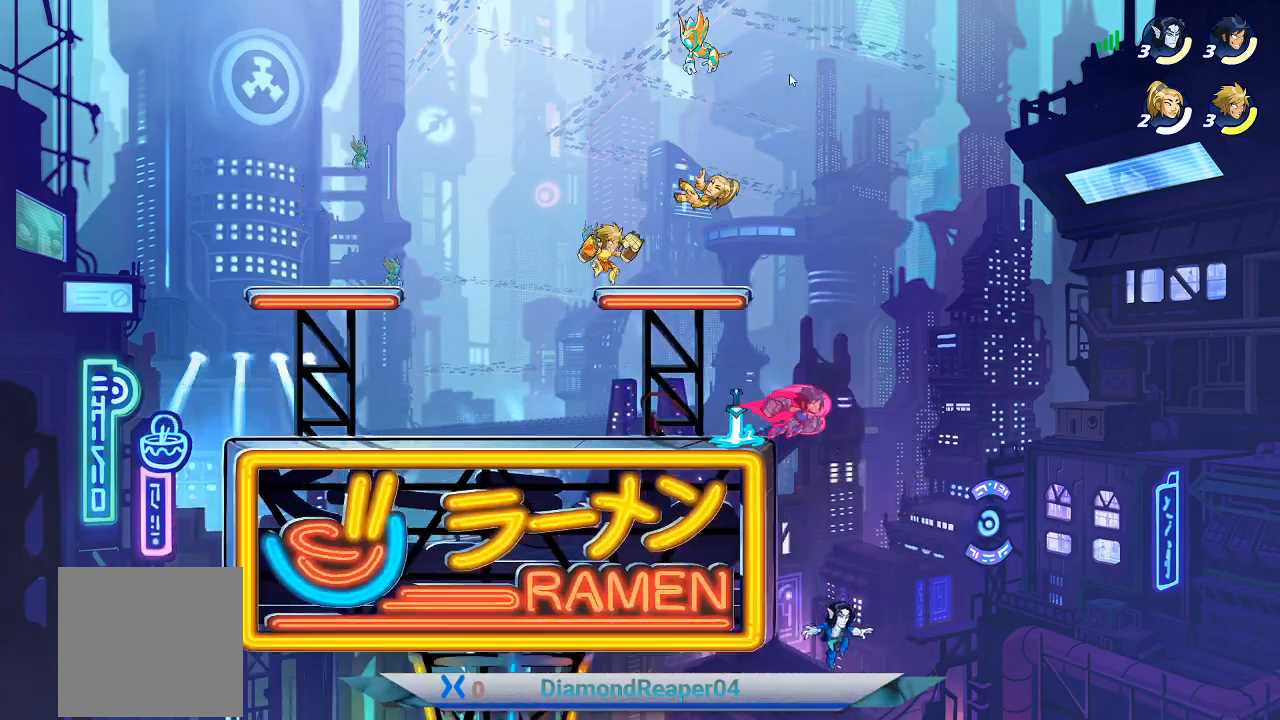
{"buttons": ["A"], "left_stick": "left", "right_stick": "center", "events": [[333, "left_stick", "down-left"], [433, "A", "down"], [500, "left_stick", "left"]]}
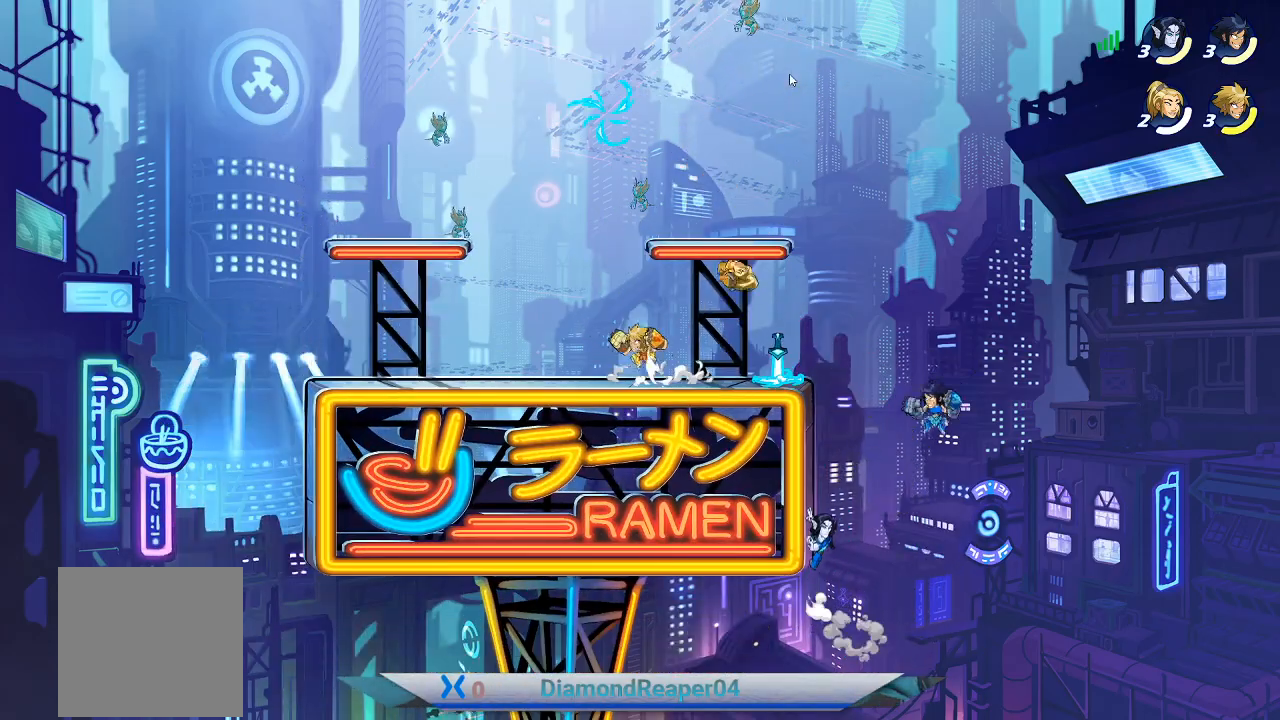
{"buttons": ["A"], "left_stick": "up-left", "right_stick": "center", "events": [[33, "left_stick", "up-left"], [67, "A", "up"], [367, "A", "down"]]}
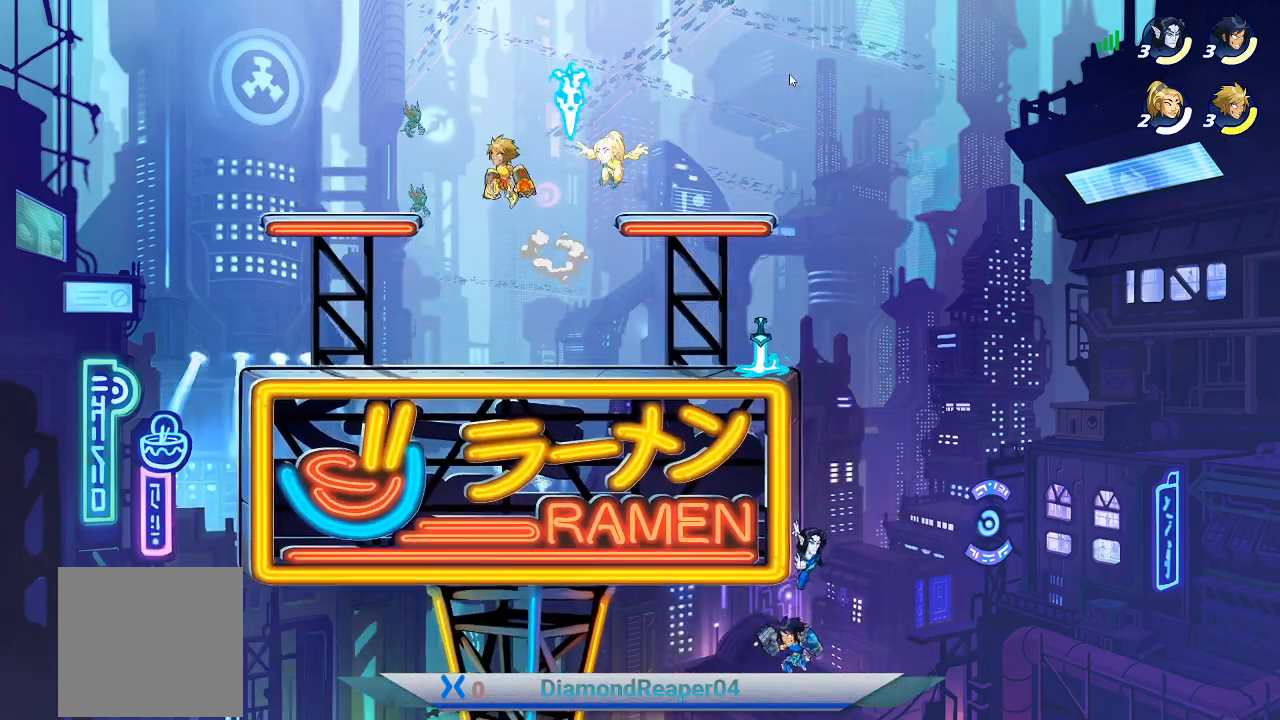
{"buttons": ["B"], "left_stick": "down-right", "right_stick": "center", "events": [[33, "A", "up"], [167, "left_stick", "center"], [233, "left_stick", "right"], [433, "left_stick", "down-right"], [467, "B", "down"]]}
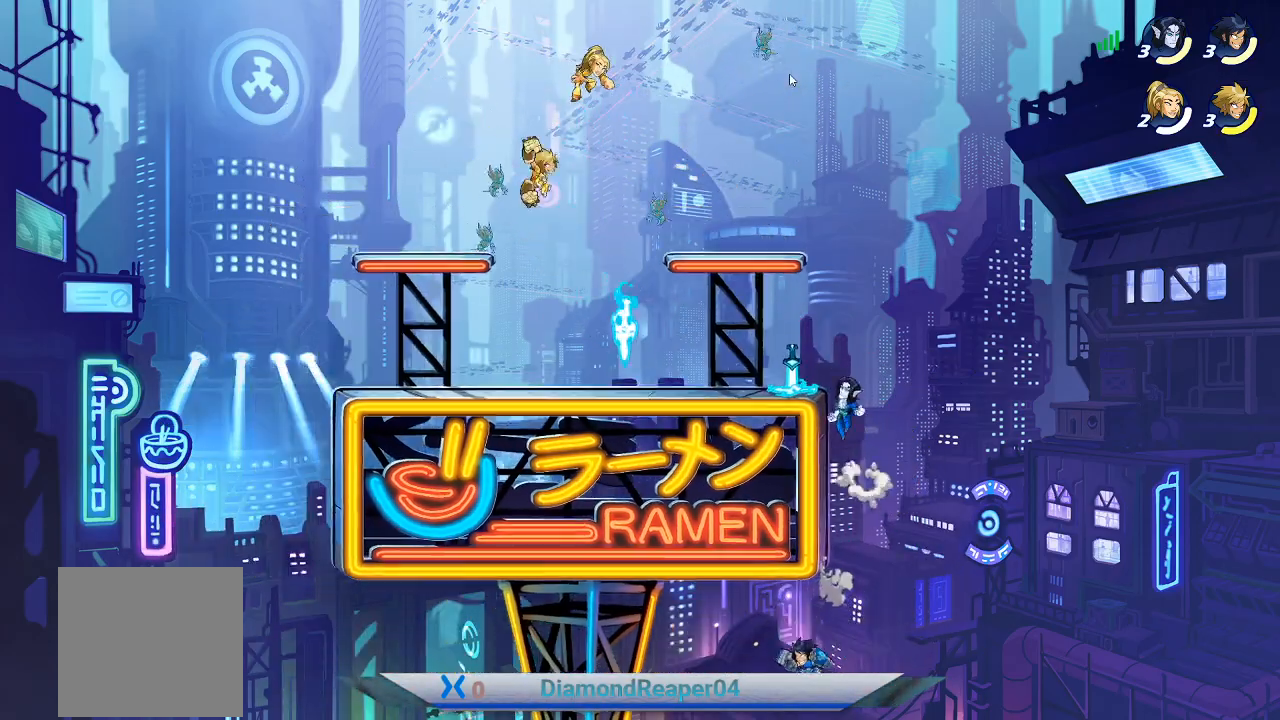
{"buttons": [], "left_stick": "down-left", "right_stick": "center", "events": [[67, "B", "up"], [133, "left_stick", "right"], [467, "left_stick", "down-left"]]}
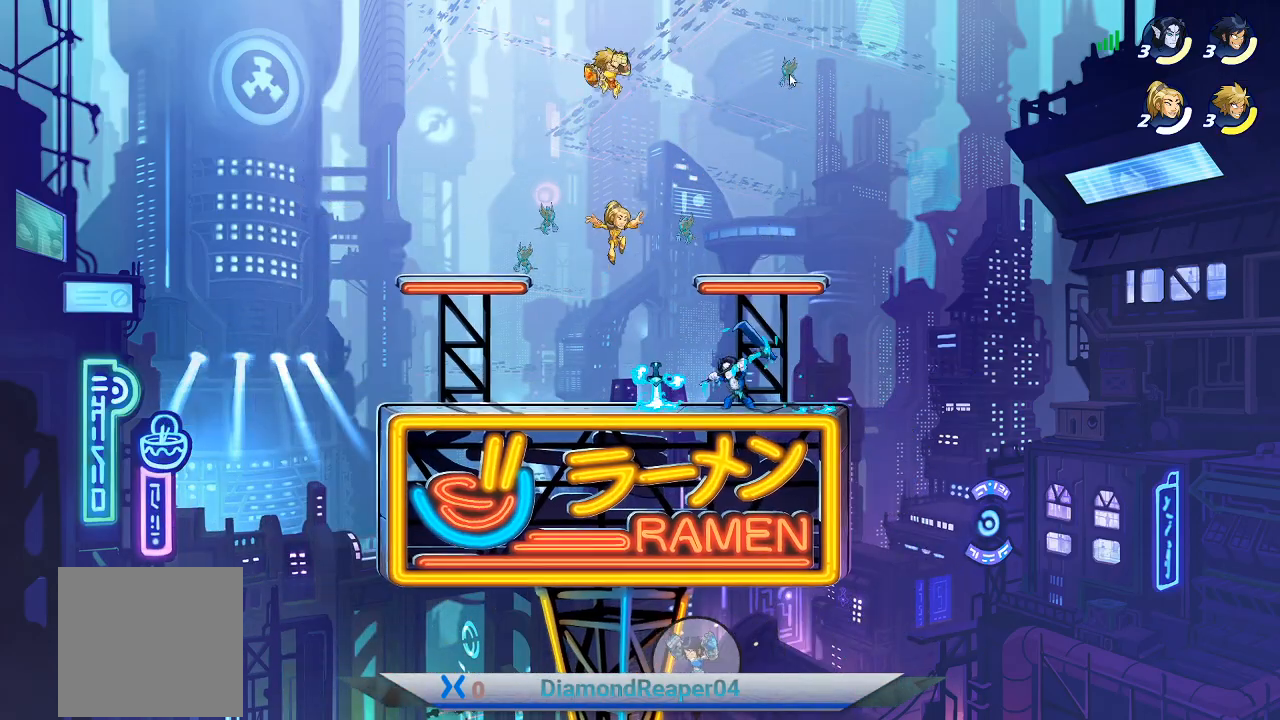
{"buttons": [], "left_stick": "down-right", "right_stick": "center", "events": [[33, "left_stick", "down"], [333, "left_stick", "down-right"]]}
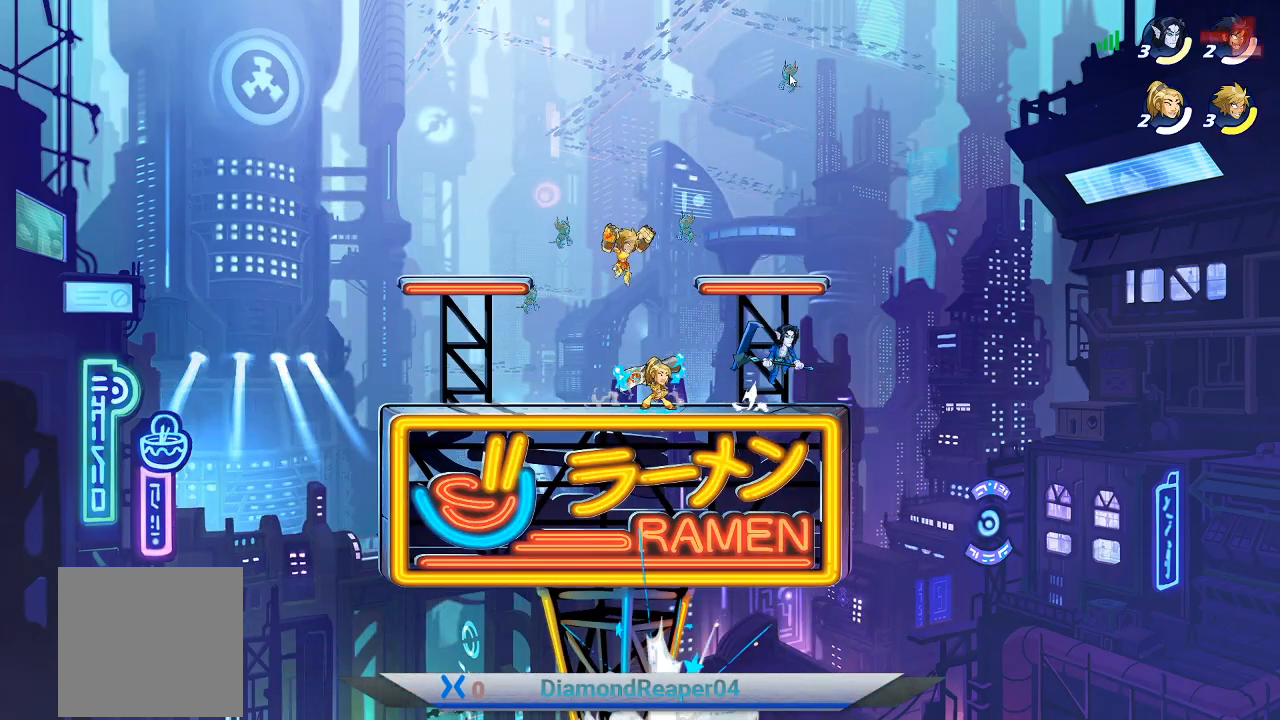
{"buttons": [], "left_stick": "up", "right_stick": "center", "events": [[200, "X", "down"], [267, "left_stick", "down"], [300, "X", "up"], [400, "X", "down"], [433, "left_stick", "right"], [467, "X", "up"], [500, "left_stick", "up"]]}
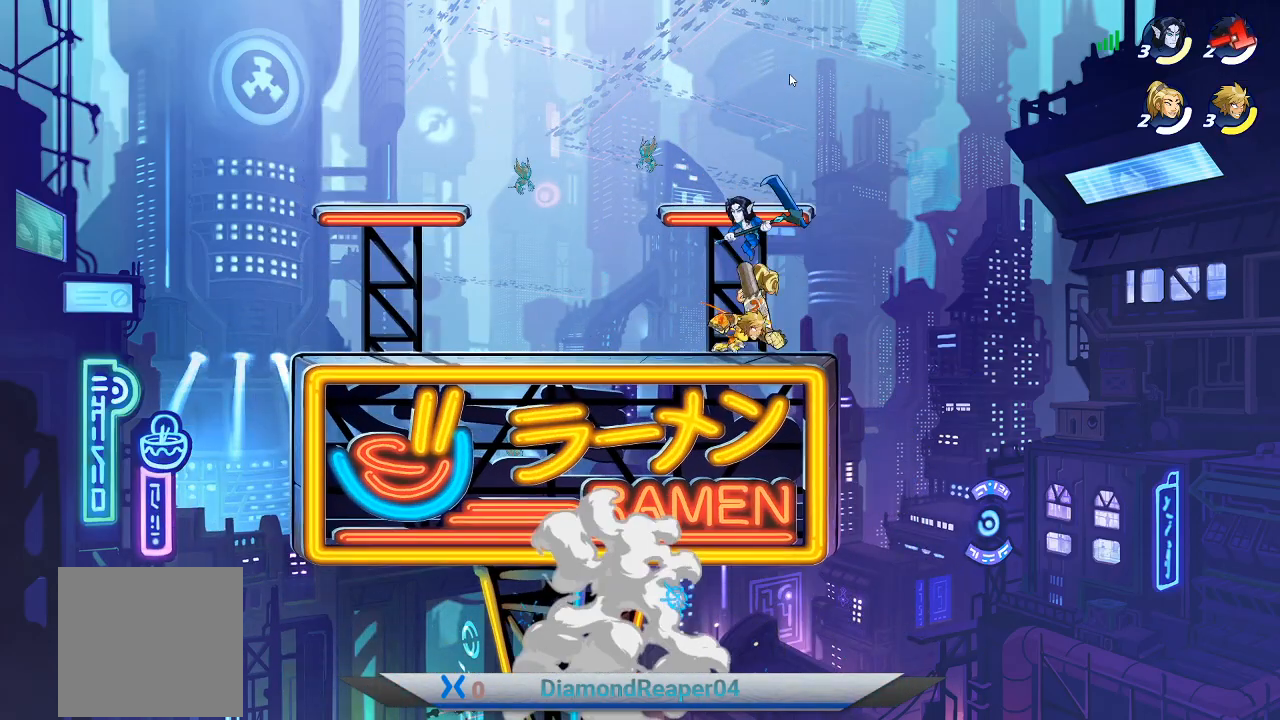
{"buttons": [], "left_stick": "left", "right_stick": "center", "events": [[33, "left_stick", "up-left"], [233, "A", "down"], [333, "A", "up"], [400, "left_stick", "left"]]}